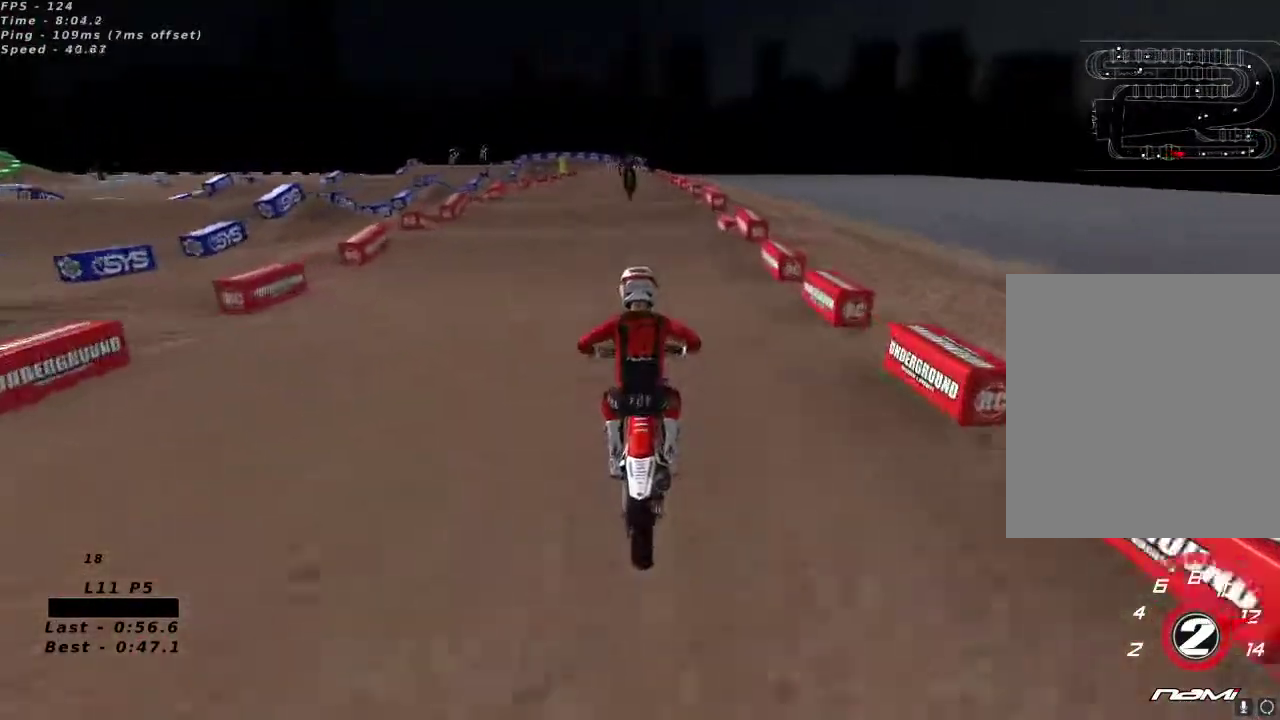
Gameplay with a controller (Xbox layout); each line is a JSON object with the inputs held at the frame after it. "button_events" lists button changes between this image and that frame as [ms after this image, input, new state], when the widget could be followed in between (sticks are given only as held states).
{"buttons": ["R2"], "left_stick": "center", "right_stick": "center", "button_events": [[50, "A", "down"], [150, "A", "up"]]}
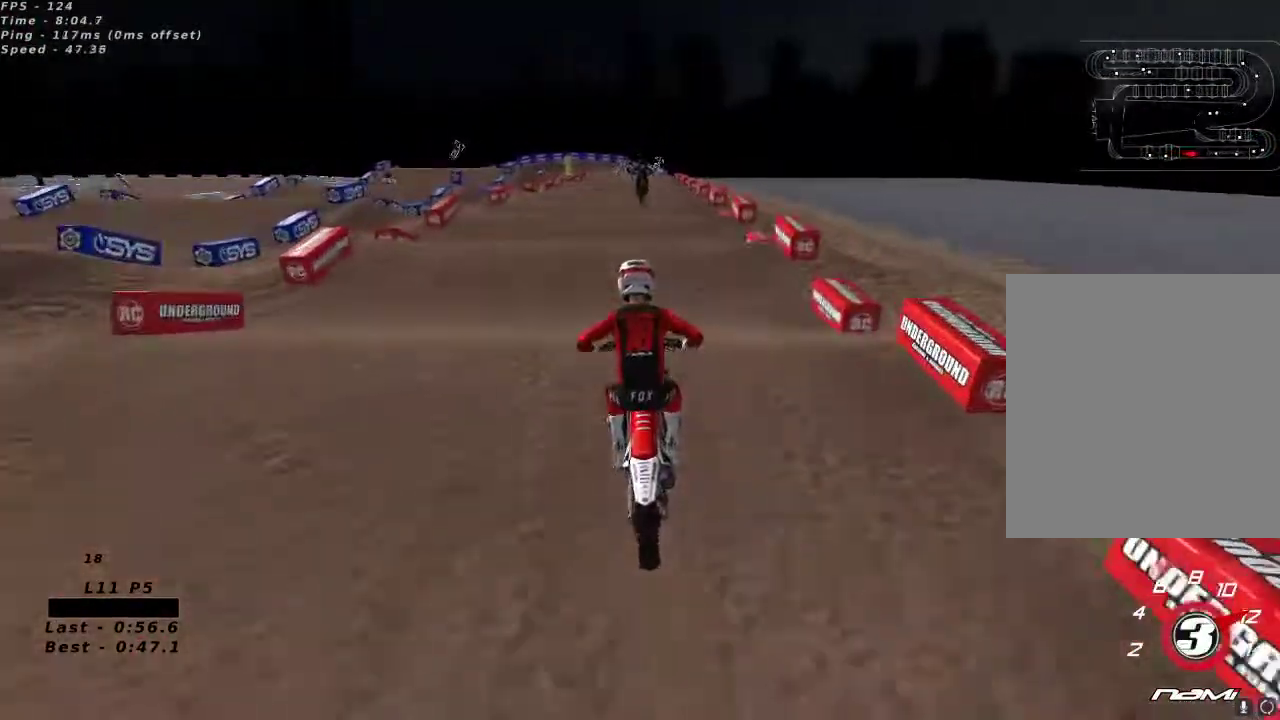
{"buttons": ["R2"], "left_stick": "center", "right_stick": "center", "button_events": [[233, "X", "down"], [317, "X", "up"]]}
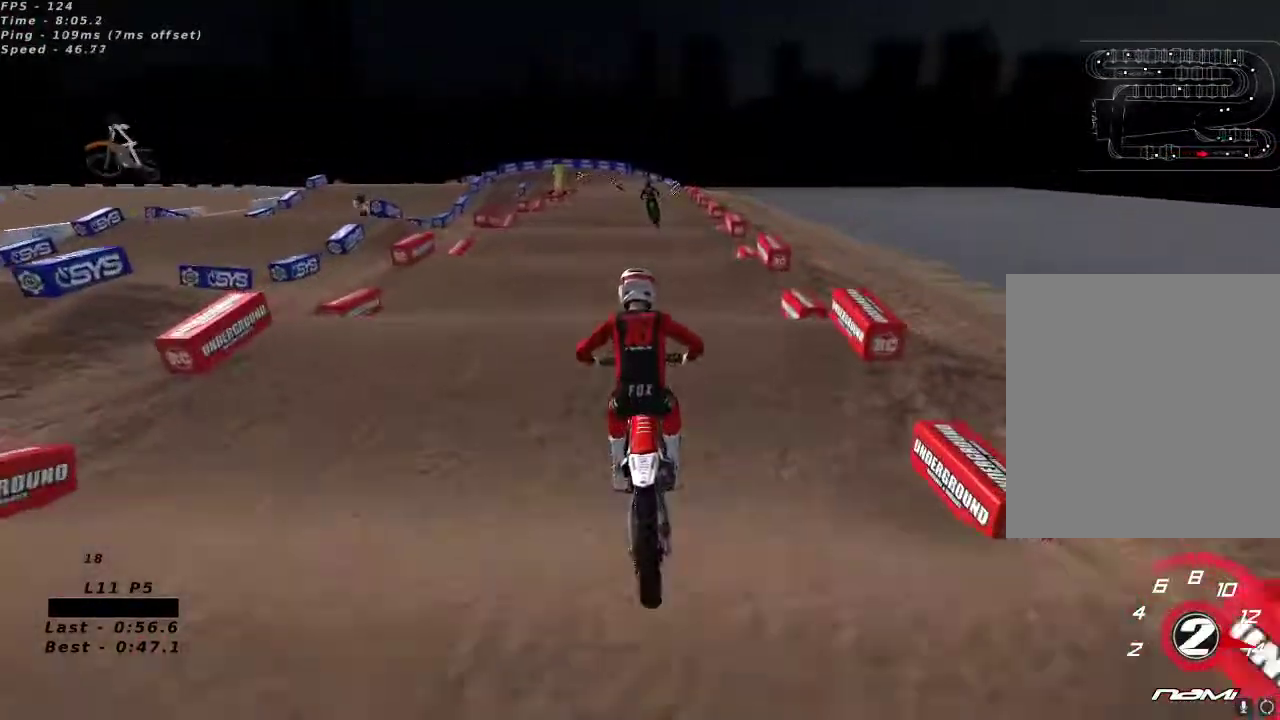
{"buttons": ["R2"], "left_stick": "center", "right_stick": "down", "button_events": []}
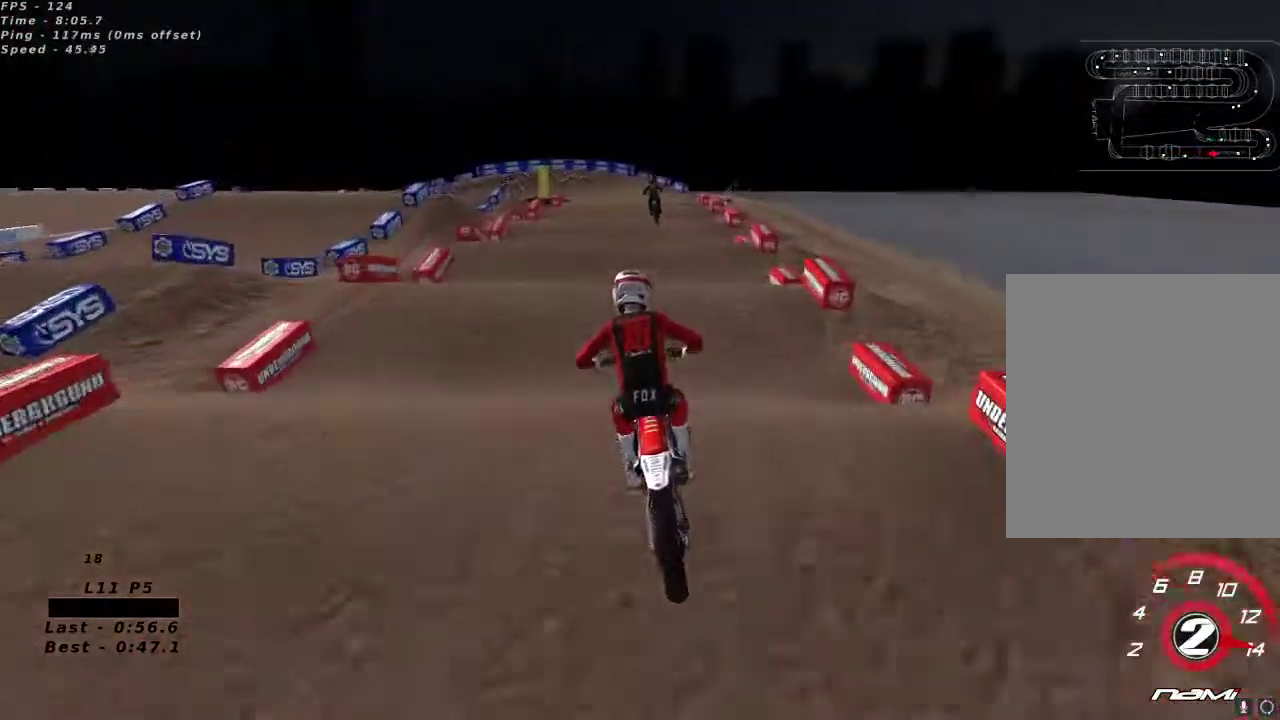
{"buttons": ["R2"], "left_stick": "center", "right_stick": "center", "button_events": []}